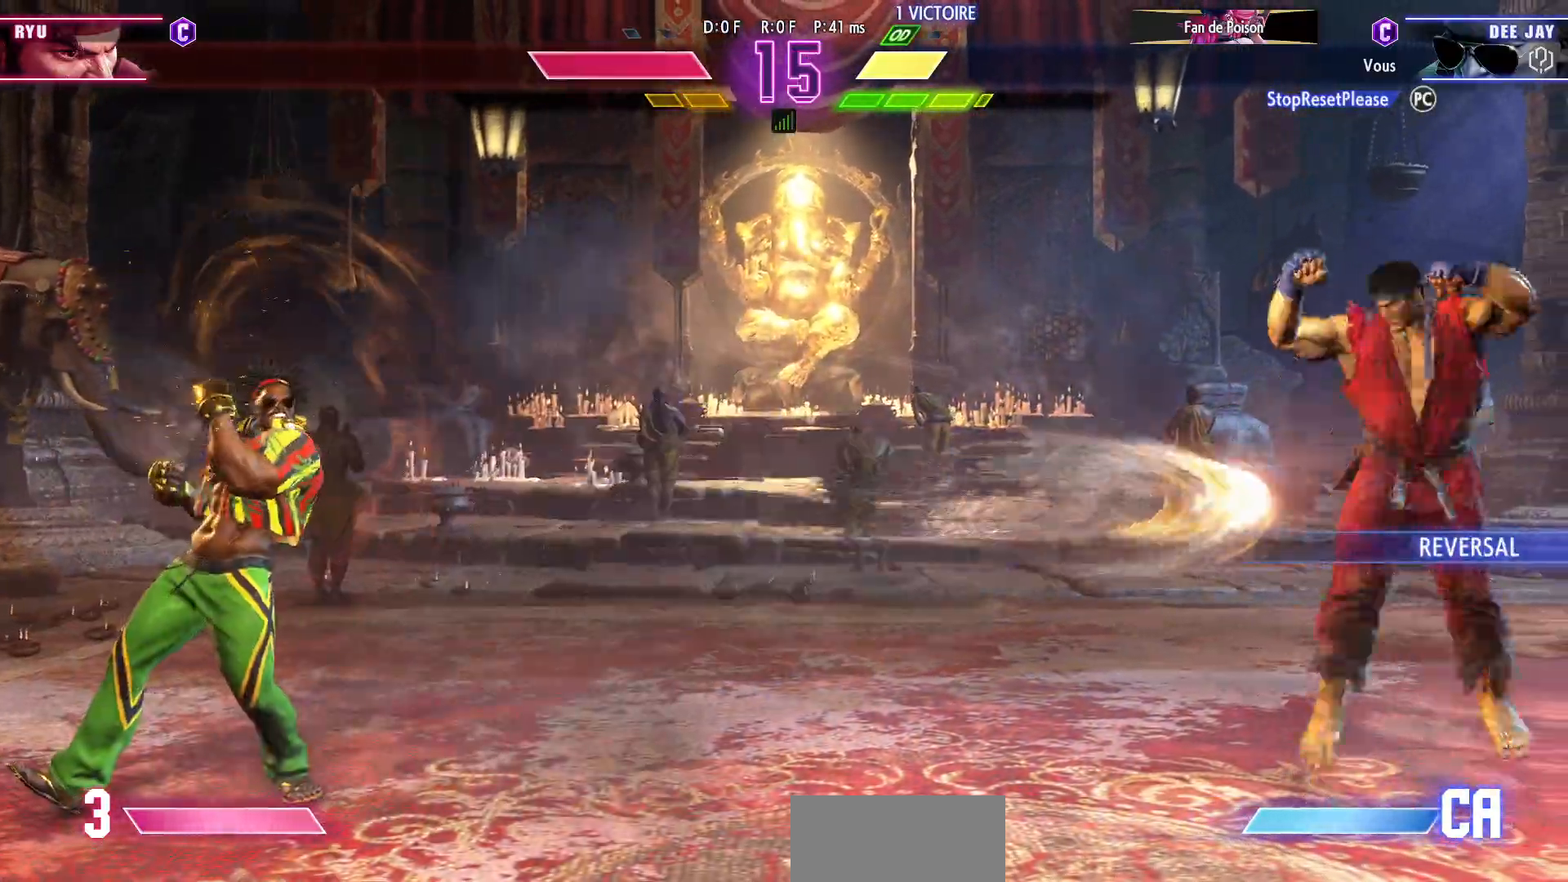
Gameplay with a controller (arcade stick); each line is a JSON object with the inputs held at the frame after it (dt_ms = milliseconds from this image to that frame). "events" lists button and stick changes between this image and that frame as [ms after this image, input, new state], when the widget could be followed in between. Not read: L3 R3.
{"dt_ms": 500, "buttons": [], "left_stick": "left", "events": [[200, "left_stick", "right"], [233, "R1", "down"], [300, "R1", "up"], [300, "left_stick", "center"], [350, "left_stick", "left"]]}
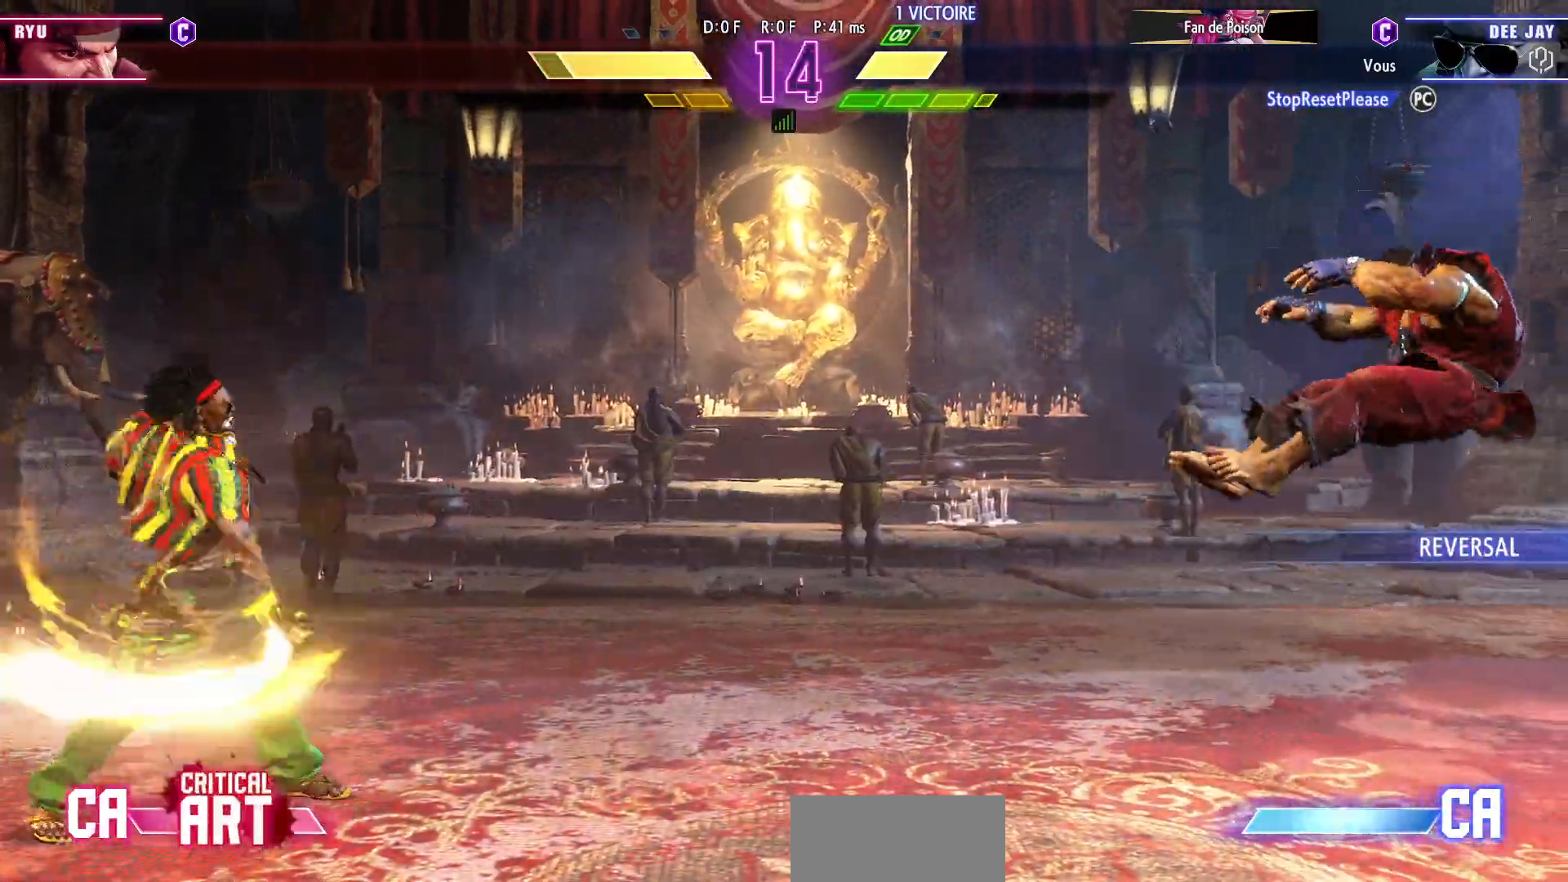
{"dt_ms": 500, "buttons": [], "left_stick": "left", "events": []}
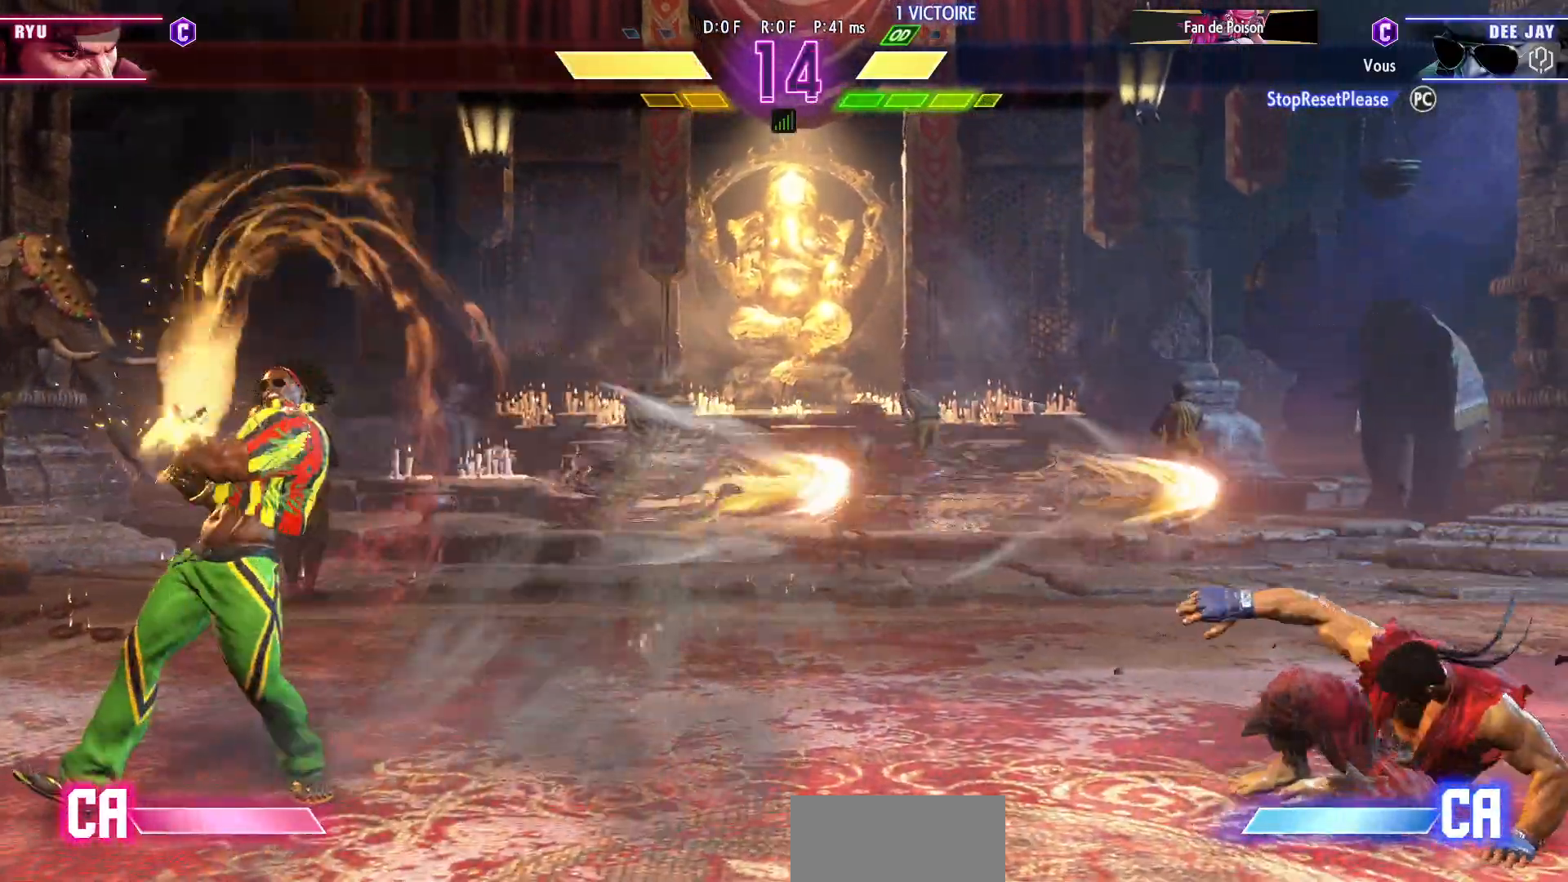
{"dt_ms": 500, "buttons": [], "left_stick": "center", "events": [[500, "left_stick", "center"]]}
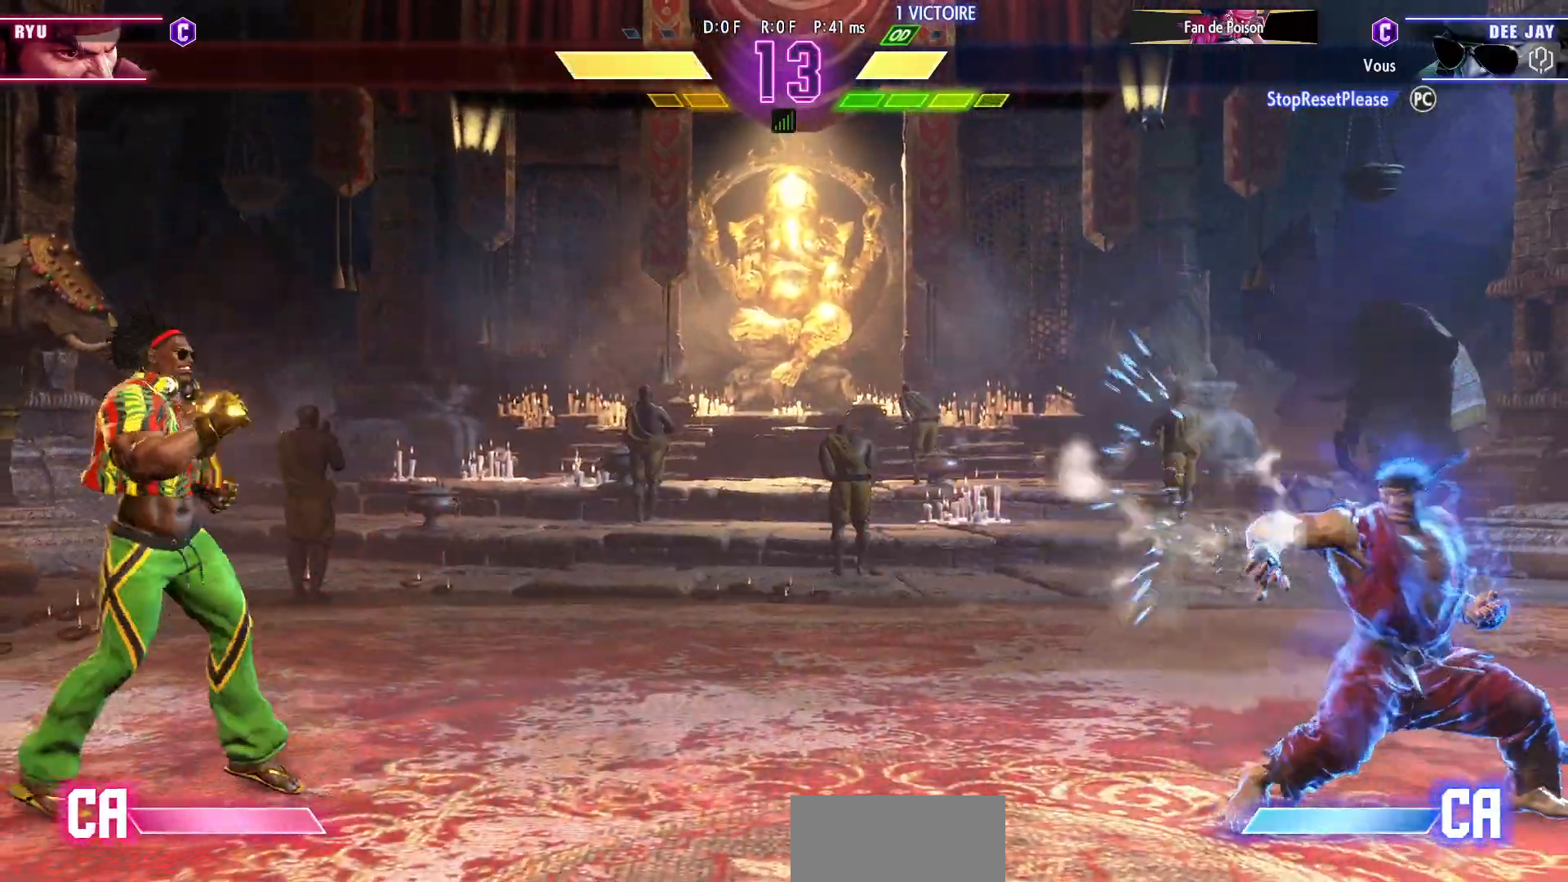
{"dt_ms": 500, "buttons": [], "left_stick": "left", "events": [[17, "left_stick", "right"], [33, "R1", "down"], [117, "R1", "up"], [133, "left_stick", "center"], [183, "left_stick", "left"]]}
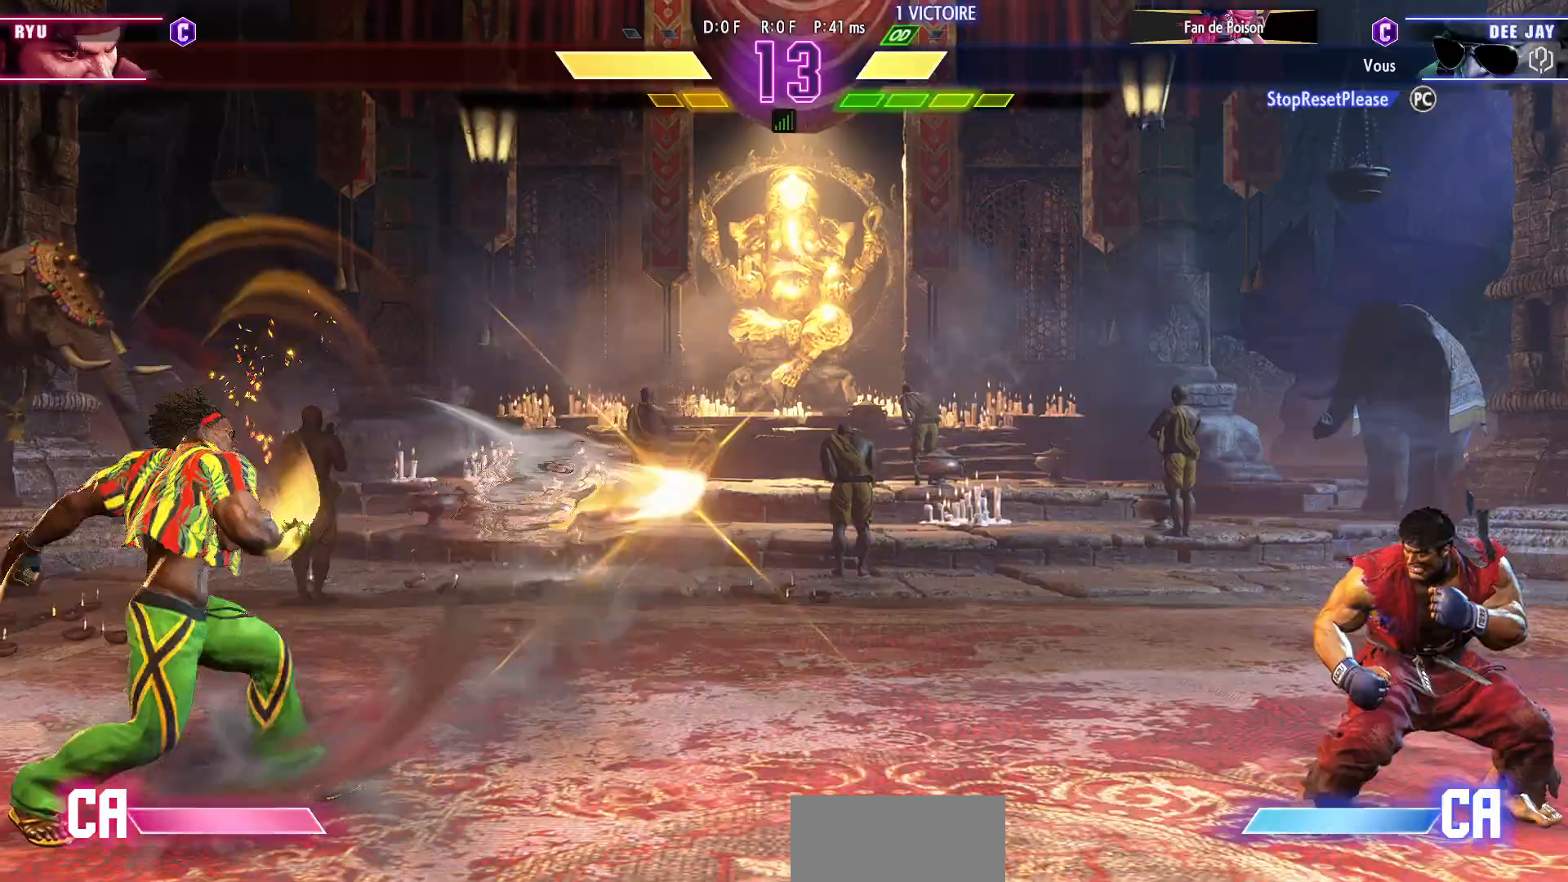
{"dt_ms": 500, "buttons": ["CIRCLE", "TRIANGLE"], "left_stick": "right", "events": [[433, "left_stick", "right"], [467, "CIRCLE", "down"], [467, "TRIANGLE", "down"]]}
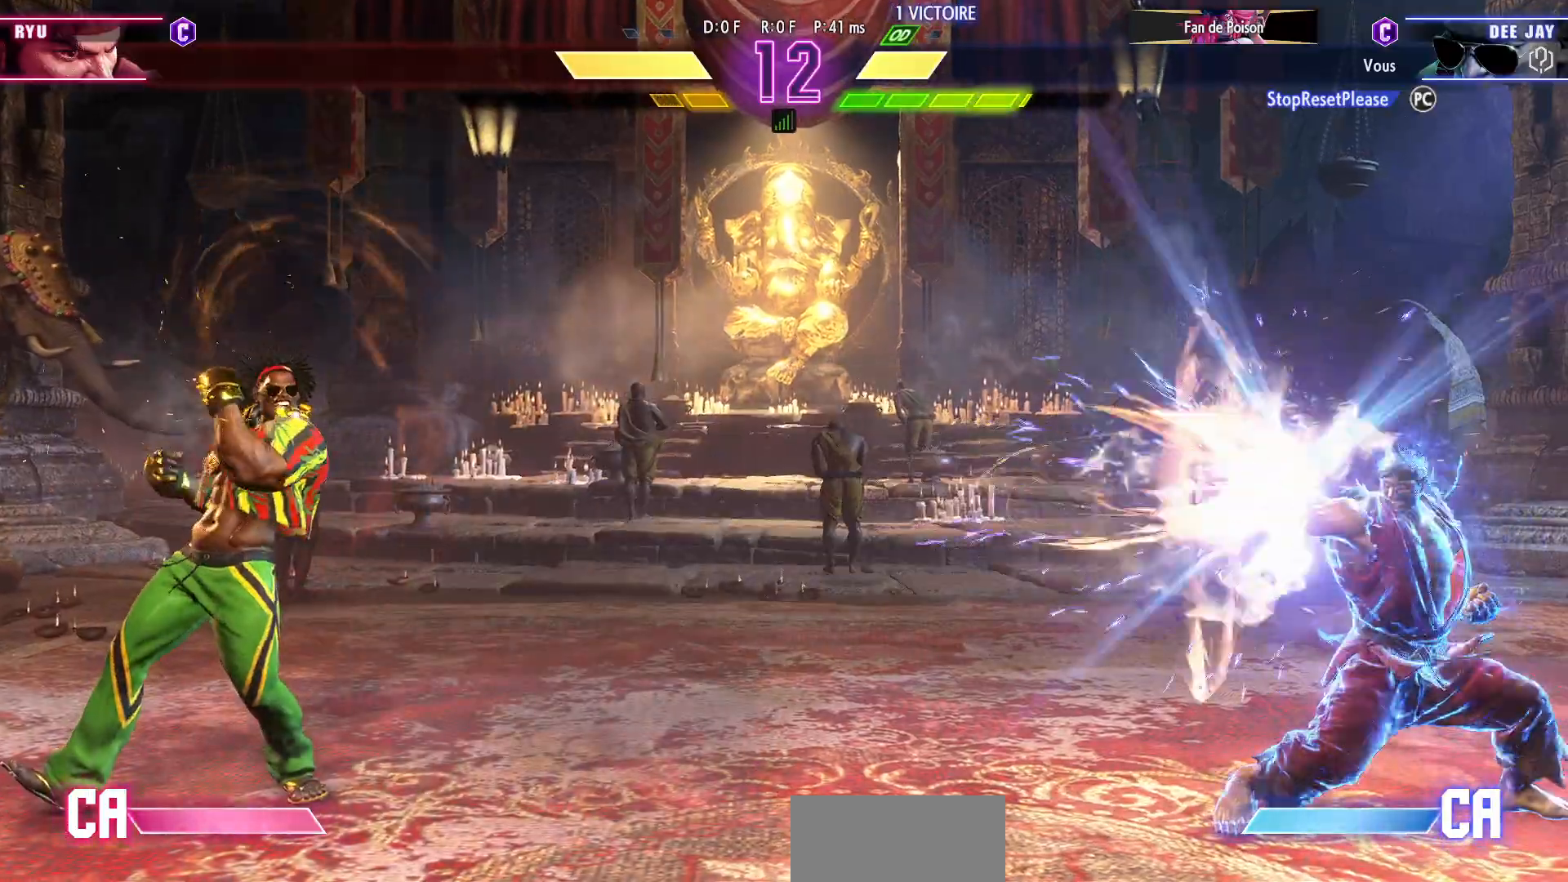
{"dt_ms": 1000, "buttons": [], "left_stick": "down-left"}
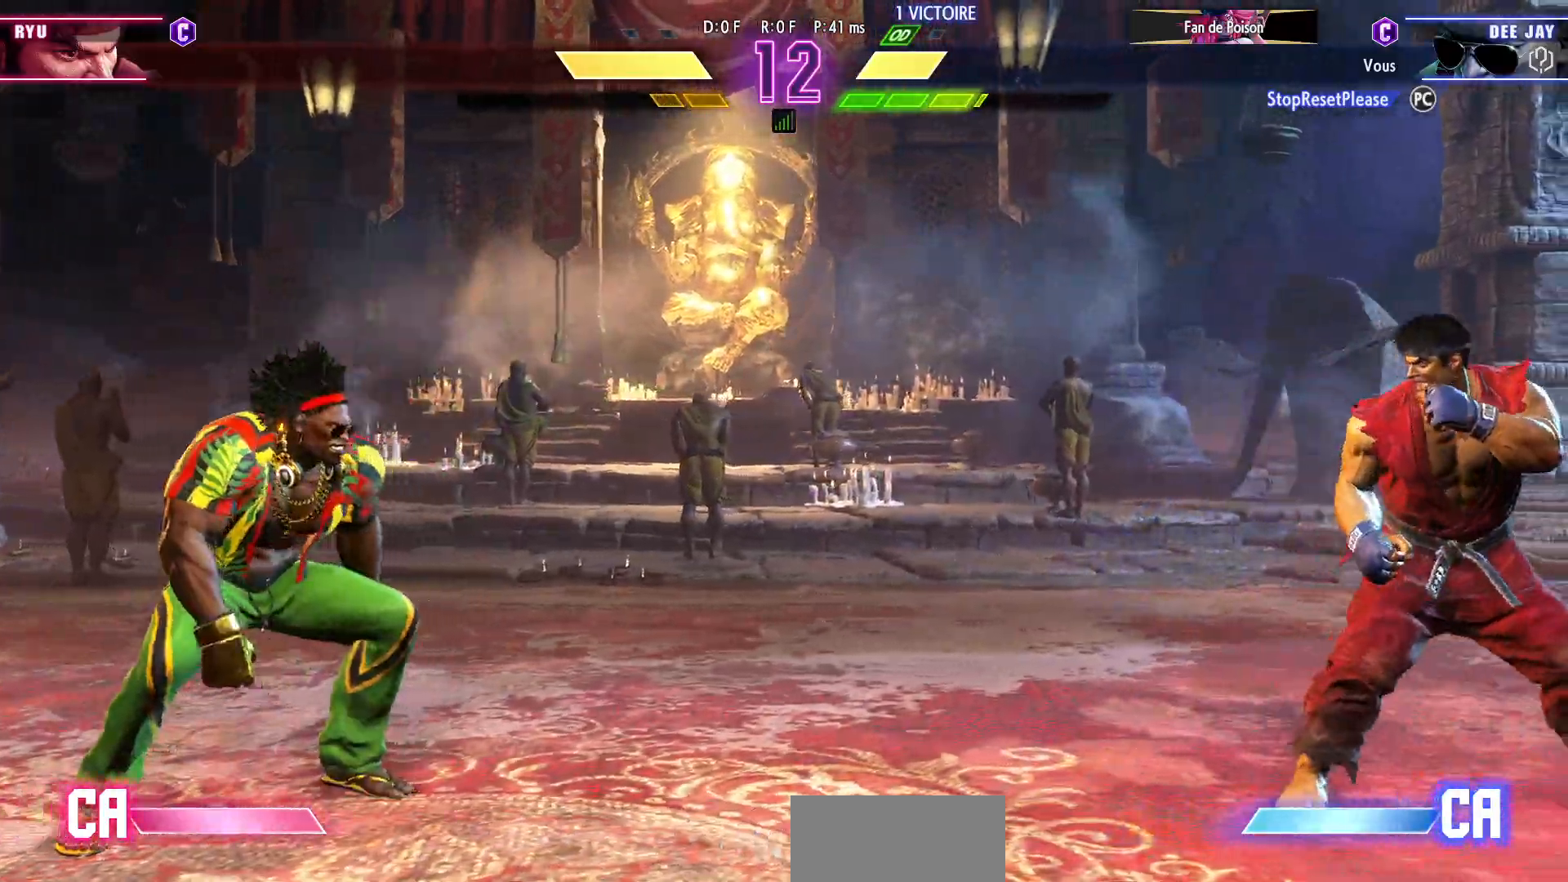
{"dt_ms": 500, "buttons": [], "left_stick": "left", "events": [[333, "left_stick", "right"], [367, "R1", "down"], [450, "R1", "up"], [450, "left_stick", "center"], [500, "left_stick", "left"]]}